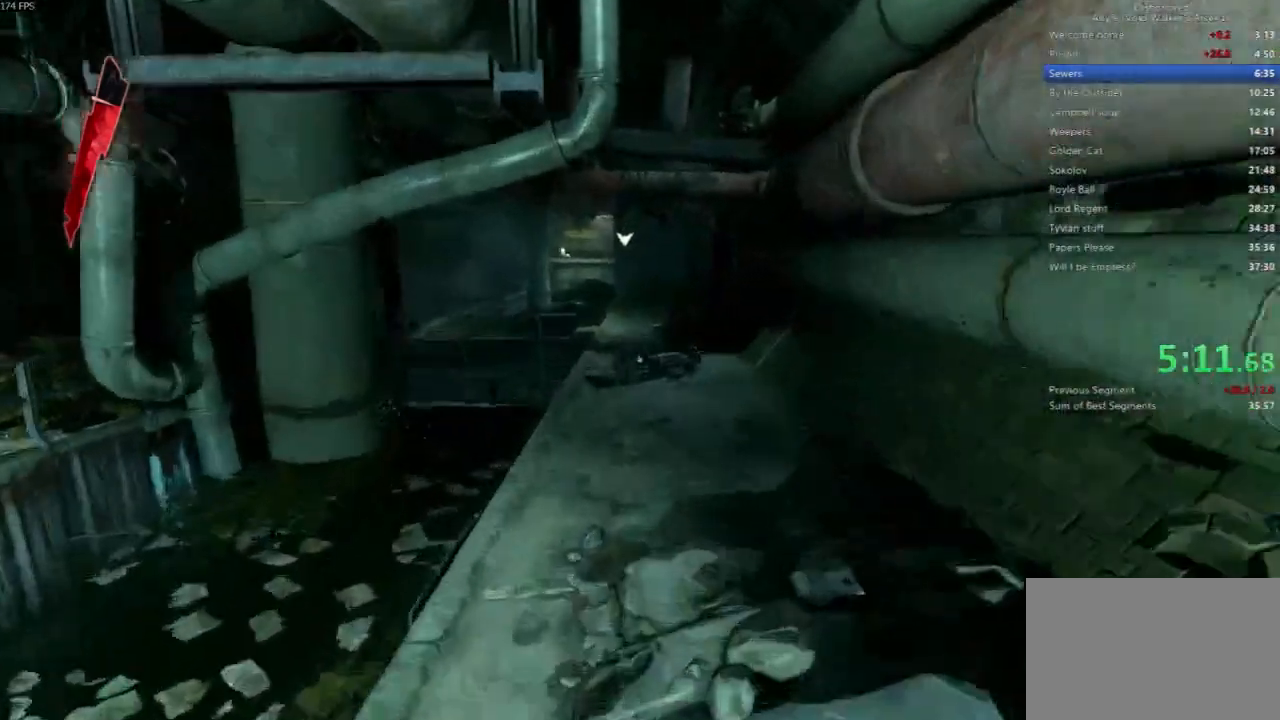
Gameplay with keyboard and mouse; each line is a JSON object with the keys and mouse buttons held at the frame after it. "events" lists presses ("down") and releases ("up") of "4", "5", "a", "alt", "c", "ctrl", "d", "e", "escape", "f", "q", "r", "s", "shift", "space", "tab", "v", "w", "x", "z", "mouse_left", "mouse_middle", "mouse_right", "mouse_wheel_up" and "mouse_wheel_down" between this image and that frame as [ms after this image, input, new state], when the widget could be followed in between. "mouse_left", "mouse_middle", "mouse_right", "mouse_wheel_up", "mouse_wheel_down" = the "left", "middle", "right", "wheel_up", "wheel_down" buttons of the "mouse" list. No other keys are recorded. Not read: mouse_move.
{"keys": ["shift", "w"], "mouse": [], "events": []}
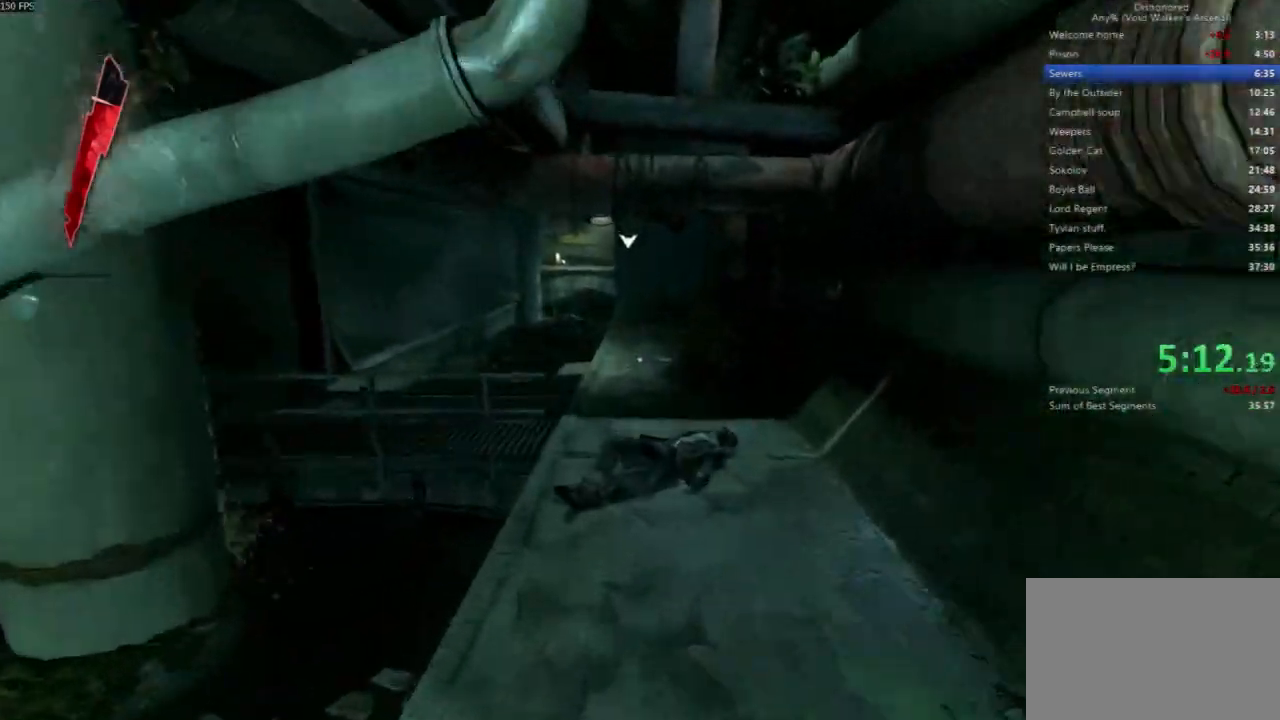
{"keys": ["shift", "w"], "mouse": [], "events": []}
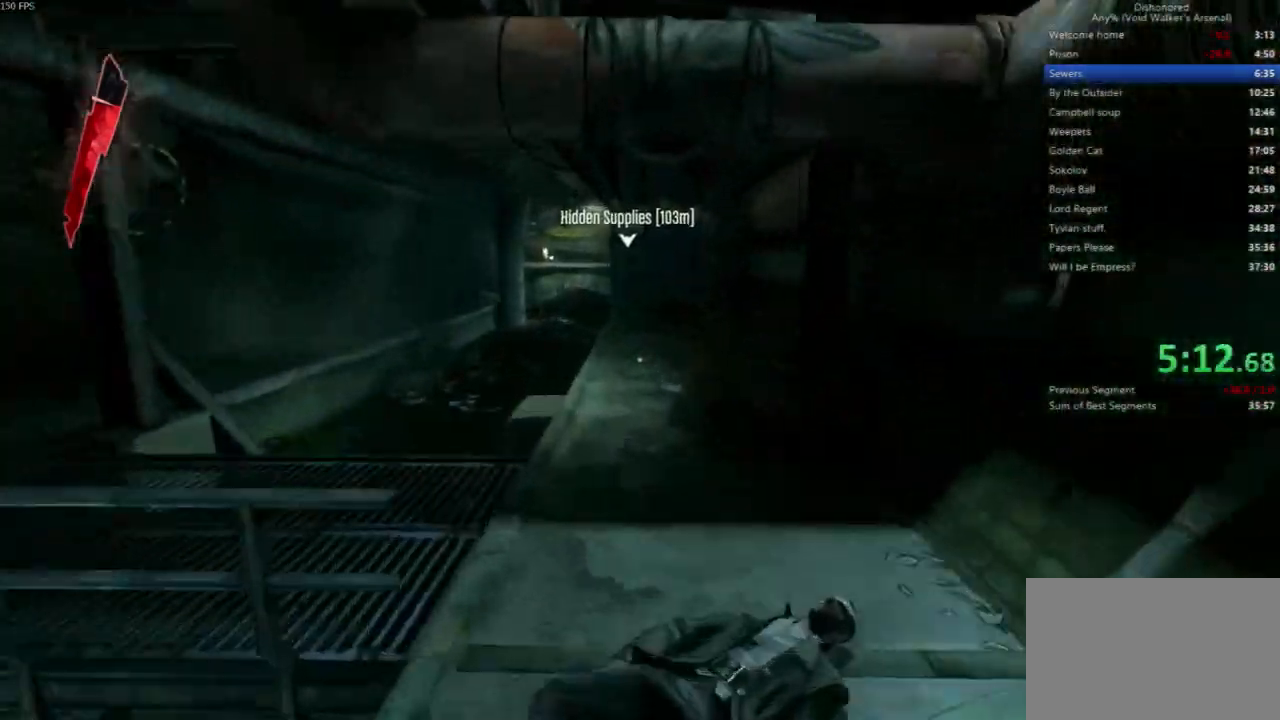
{"keys": ["shift", "w"], "mouse": [], "events": []}
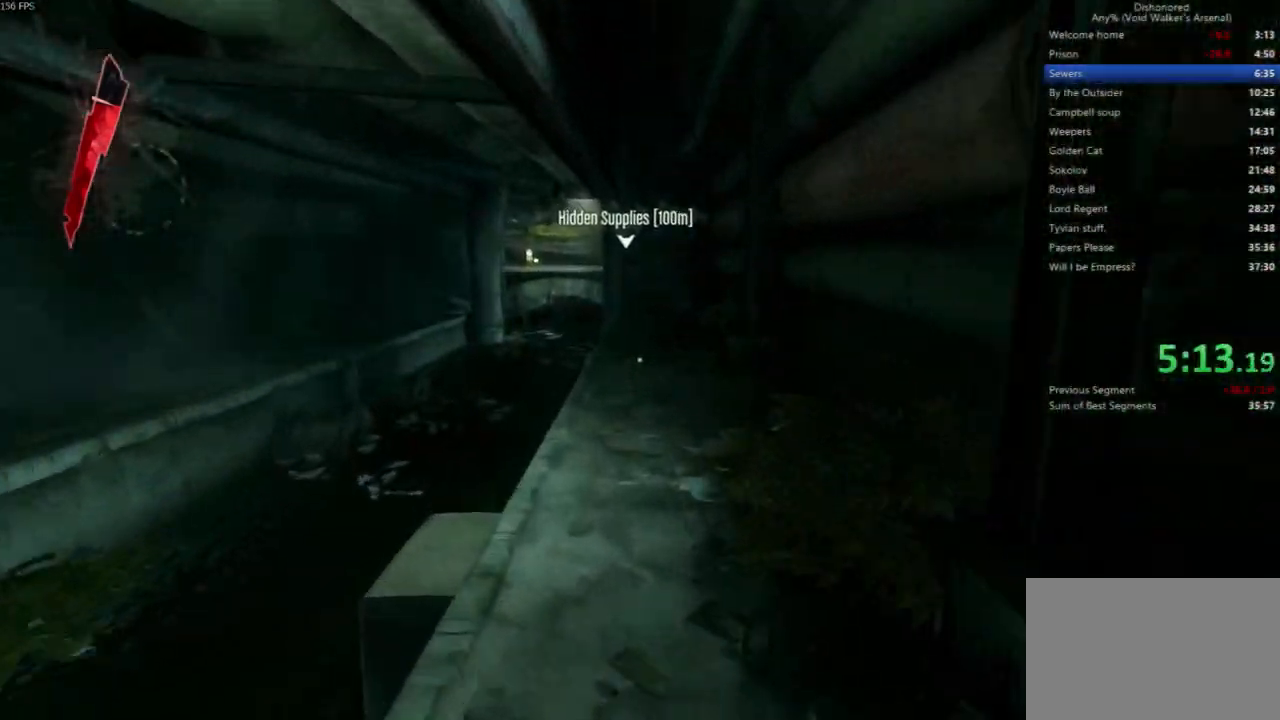
{"keys": ["shift", "w"], "mouse": [], "events": []}
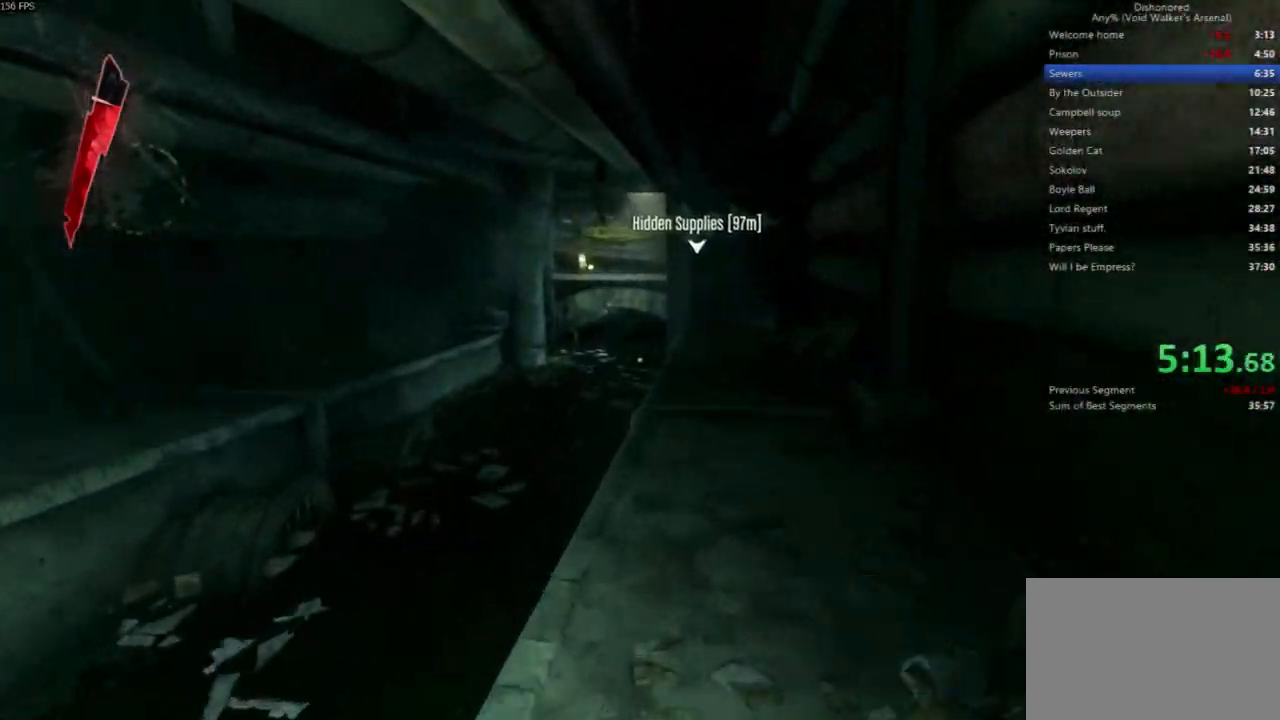
{"keys": ["shift", "w"], "mouse": [], "events": []}
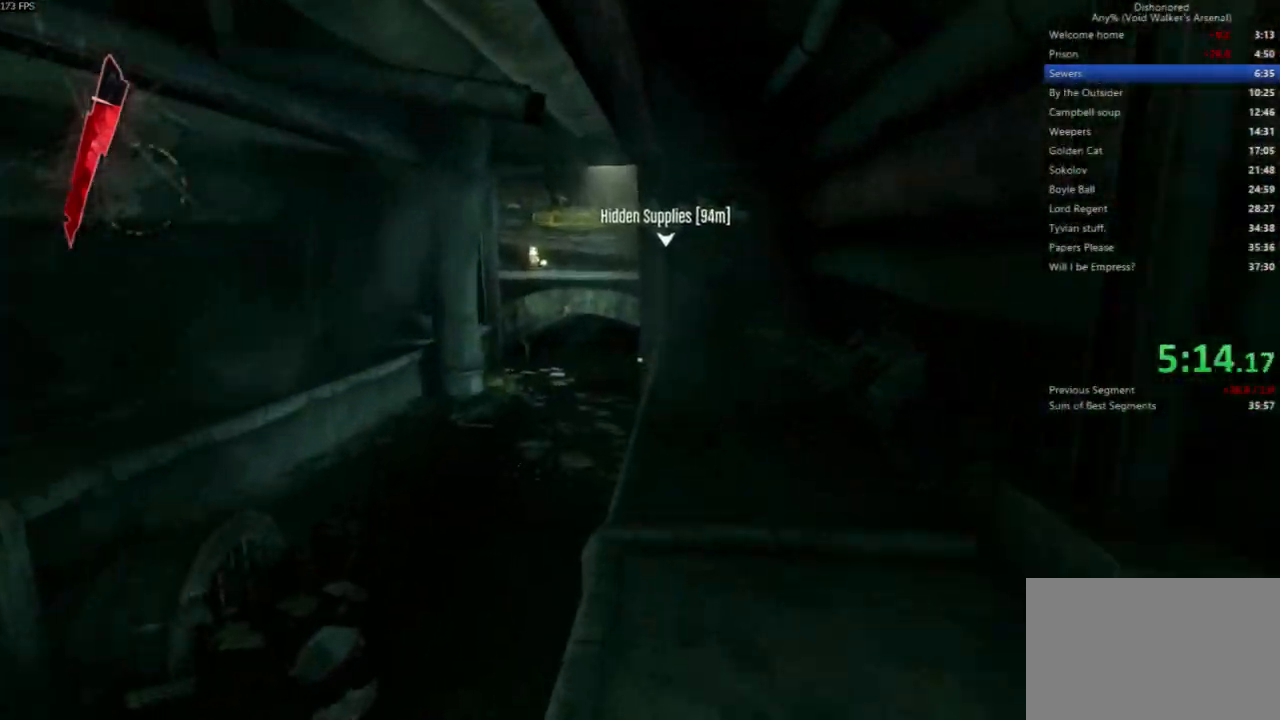
{"keys": ["shift", "w"], "mouse": [], "events": []}
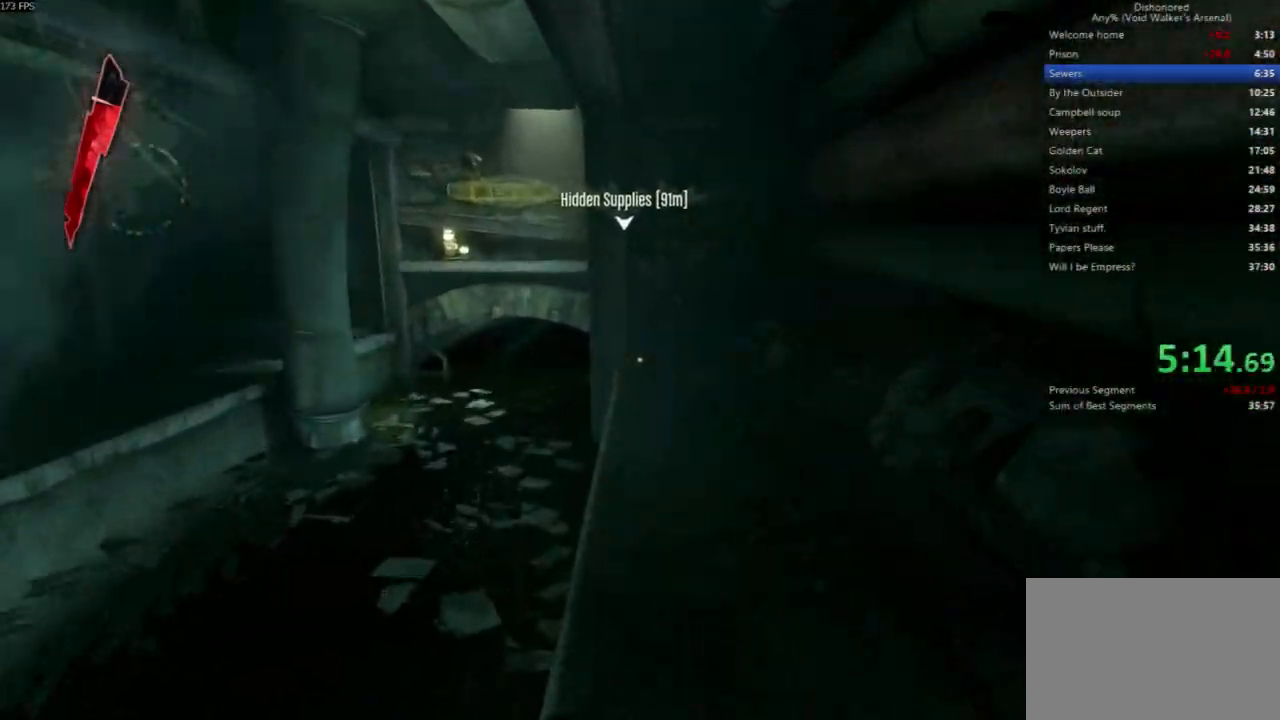
{"keys": ["shift", "w"], "mouse": [], "events": []}
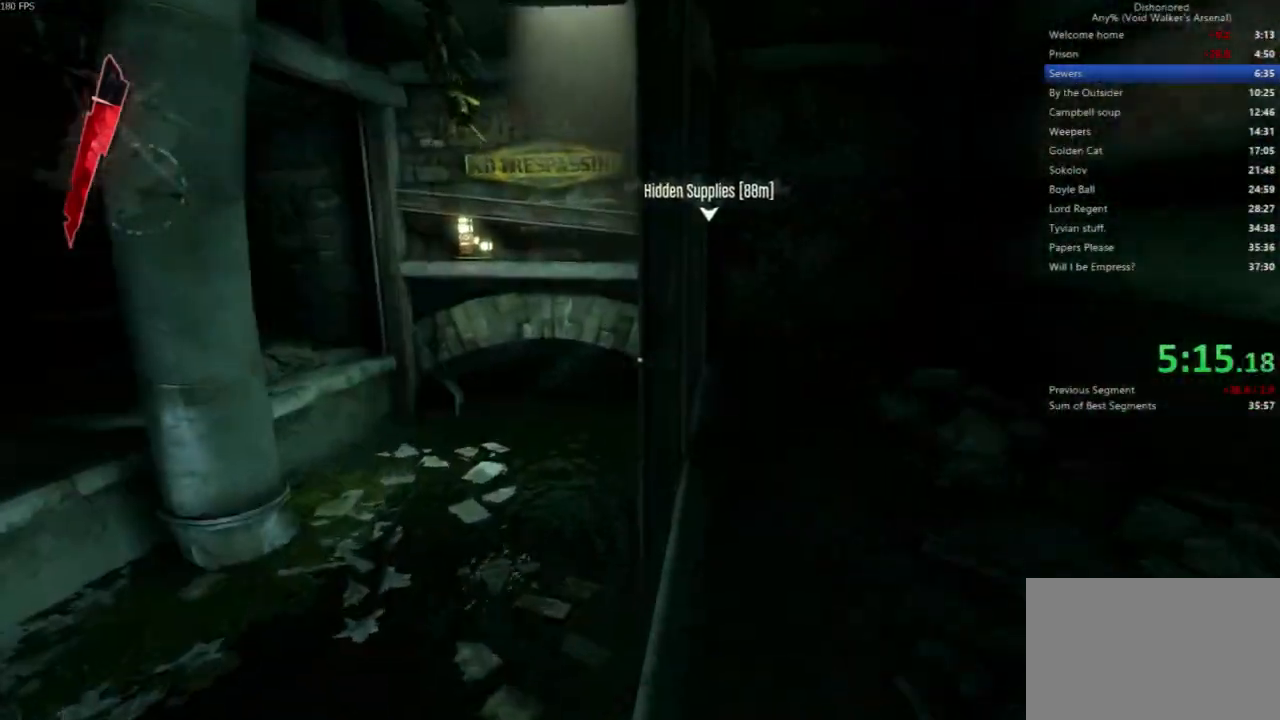
{"keys": ["shift", "space", "w"], "mouse": [], "events": [[267, "space", "down"], [300, "c", "down"], [500, "c", "up"]]}
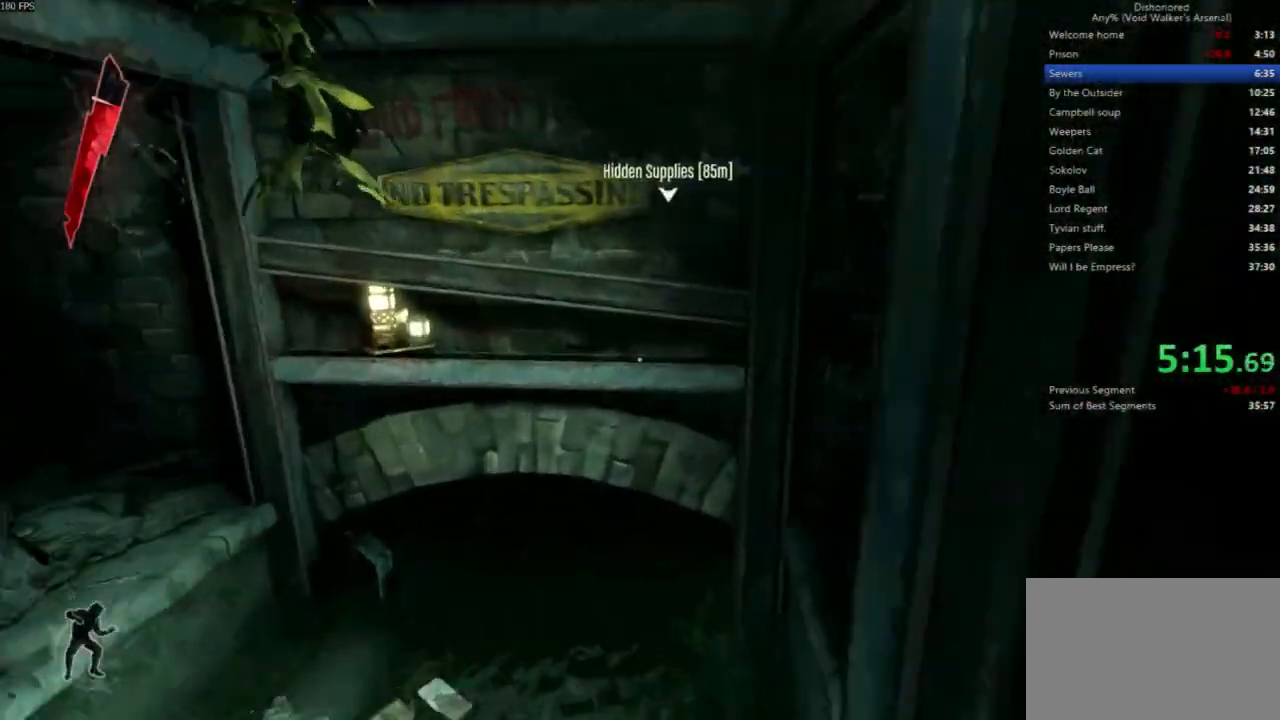
{"keys": ["shift", "space", "w"], "mouse": [], "events": []}
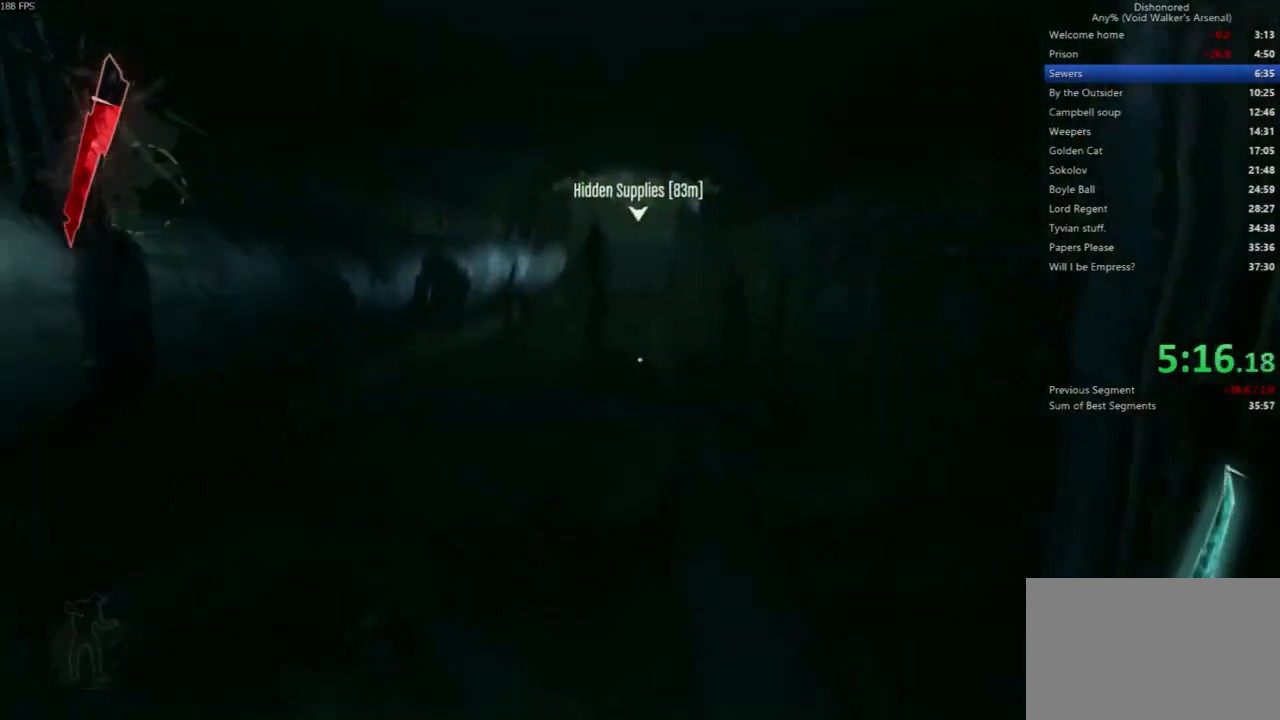
{"keys": ["shift", "space", "w"], "mouse": [], "events": []}
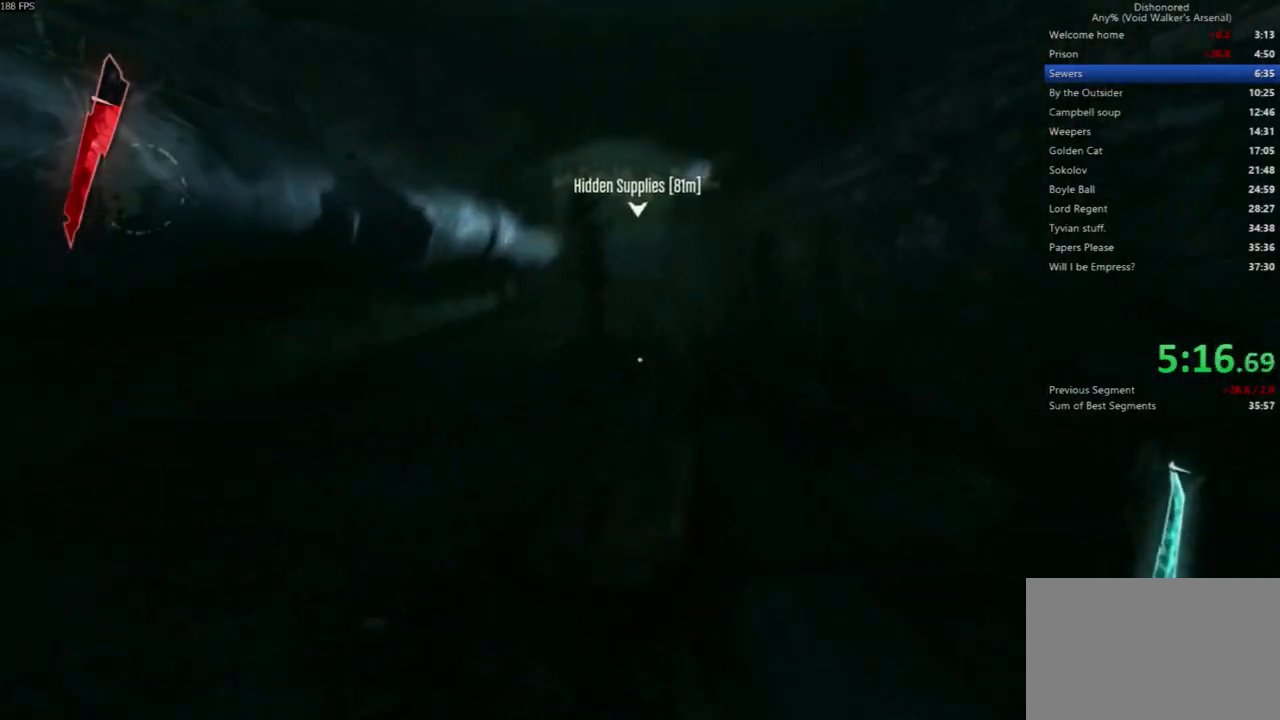
{"keys": ["shift", "space", "w"], "mouse": [], "events": []}
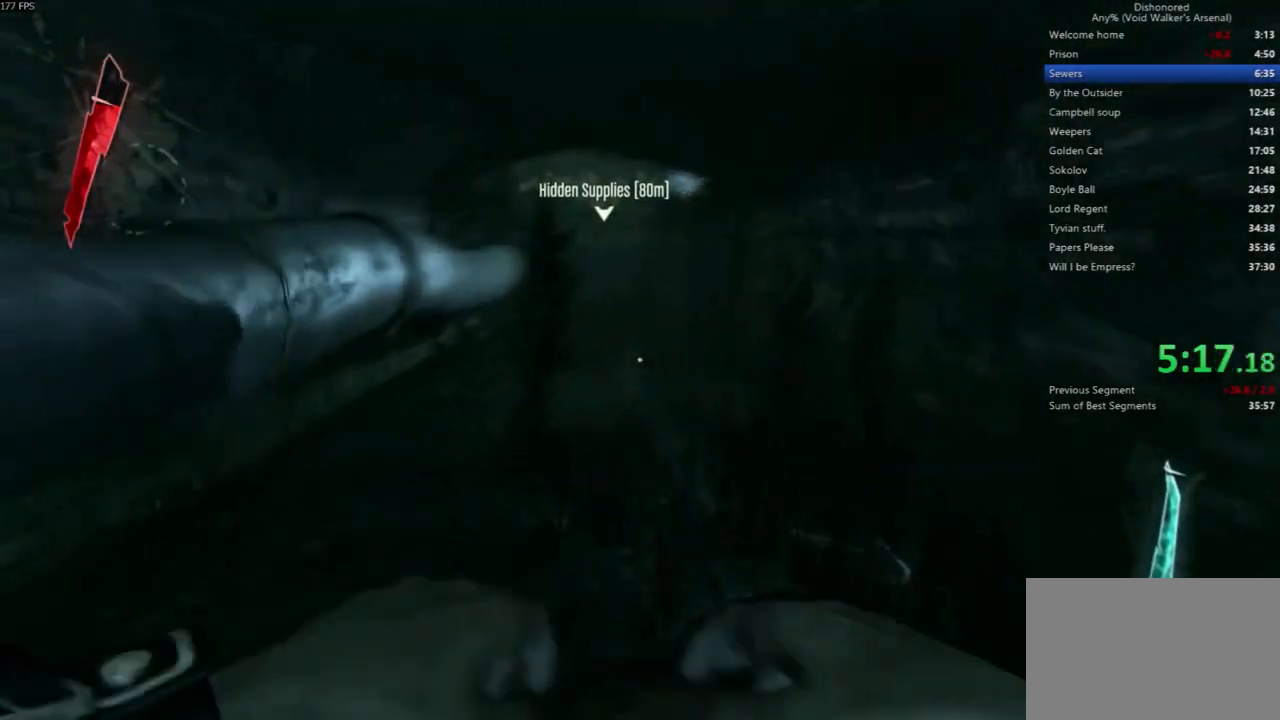
{"keys": ["shift", "space", "w"], "mouse": [], "events": []}
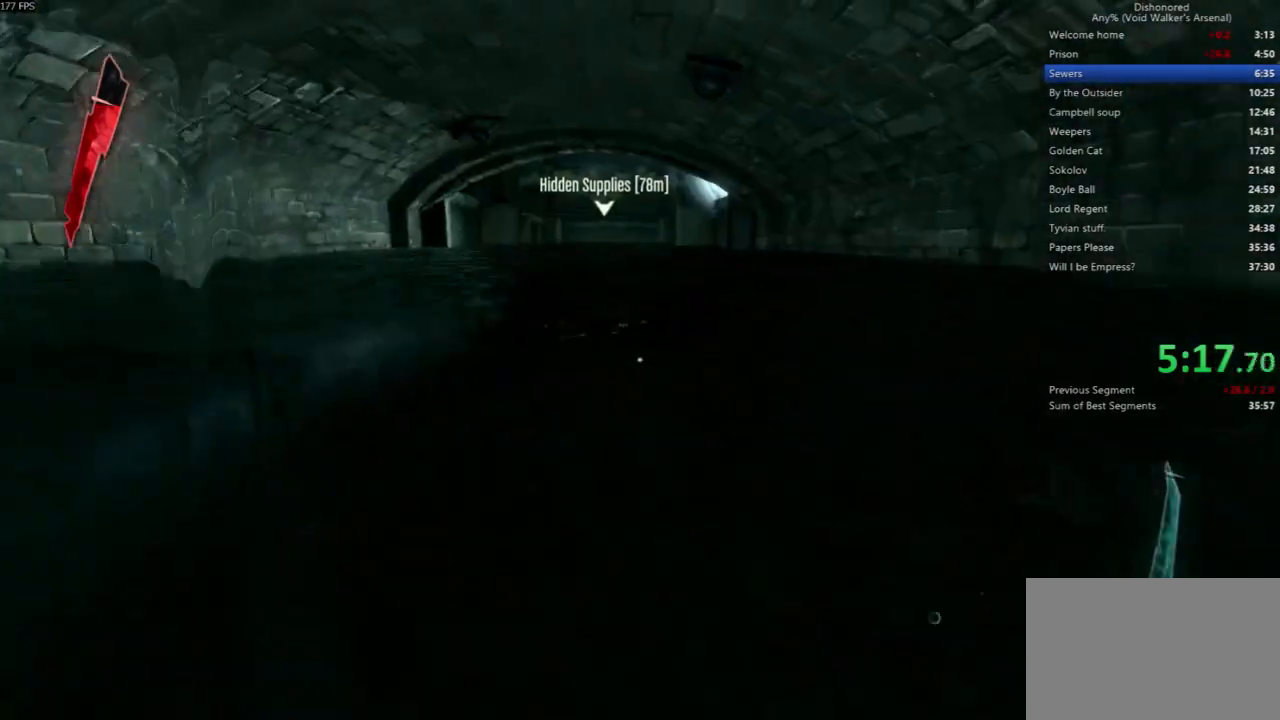
{"keys": ["shift", "space", "w"], "mouse": [], "events": []}
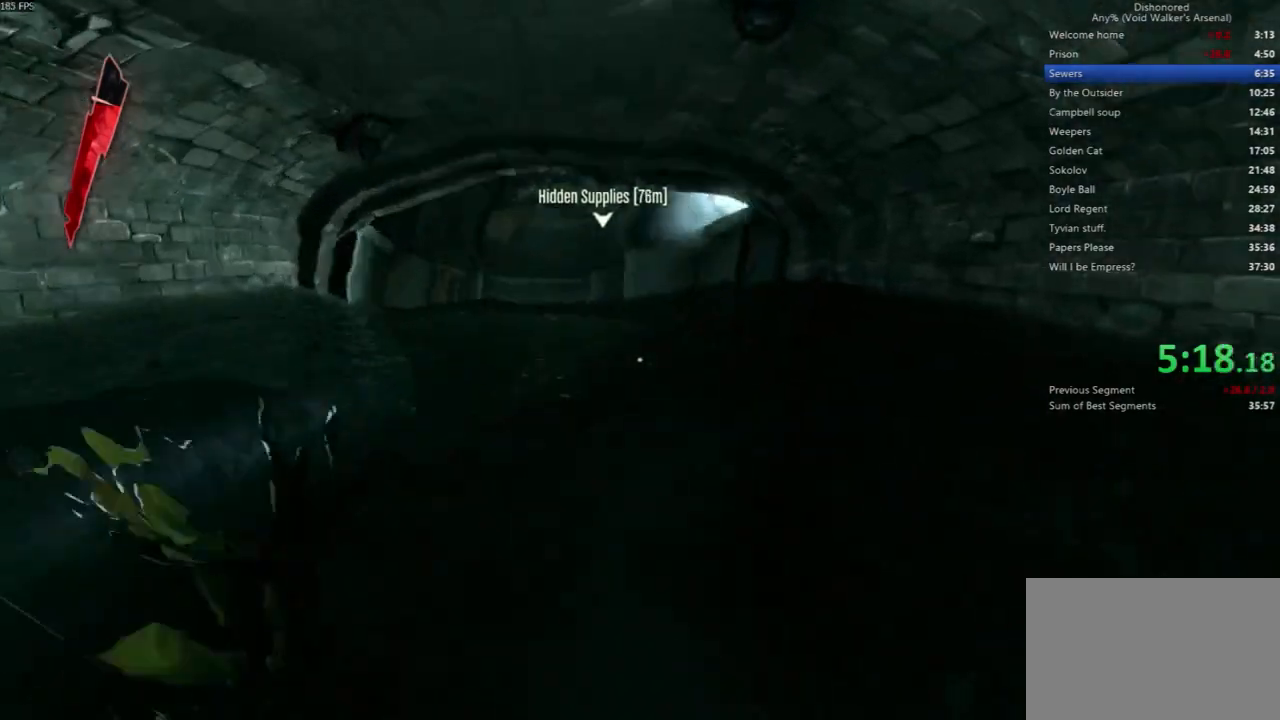
{"keys": ["shift", "space", "w"], "mouse": [], "events": []}
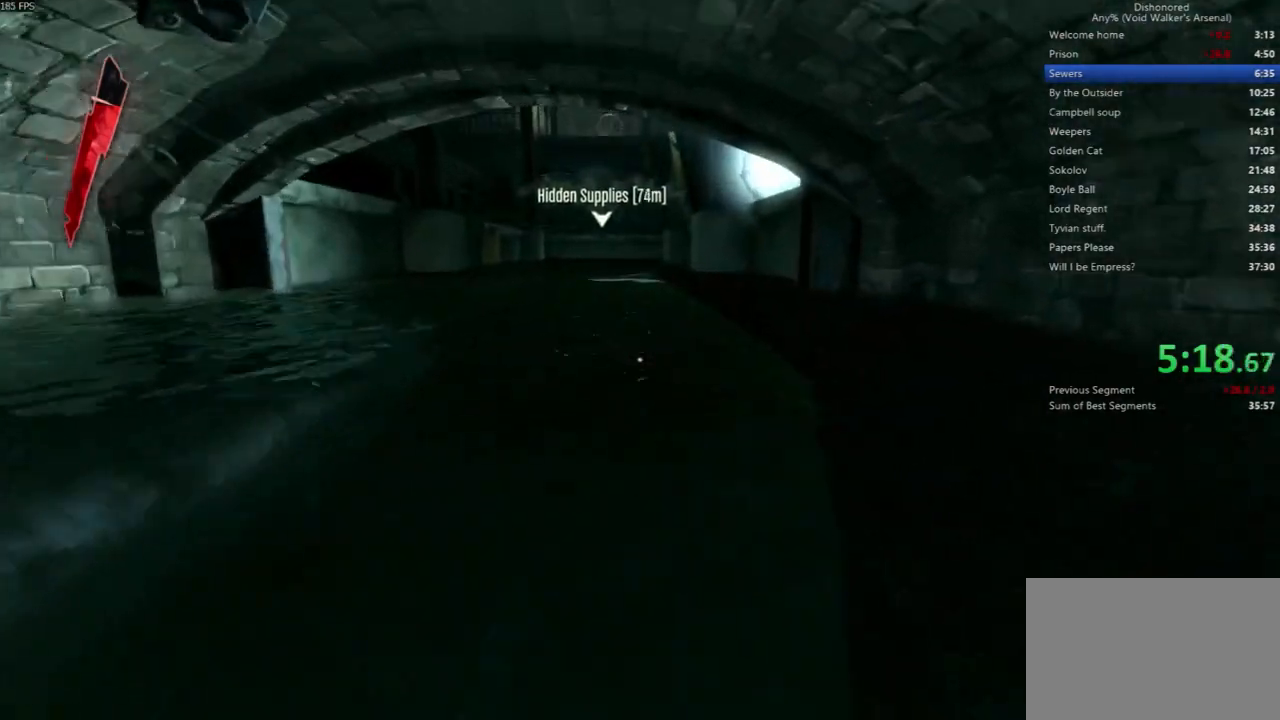
{"keys": ["shift", "space", "w"], "mouse": [], "events": []}
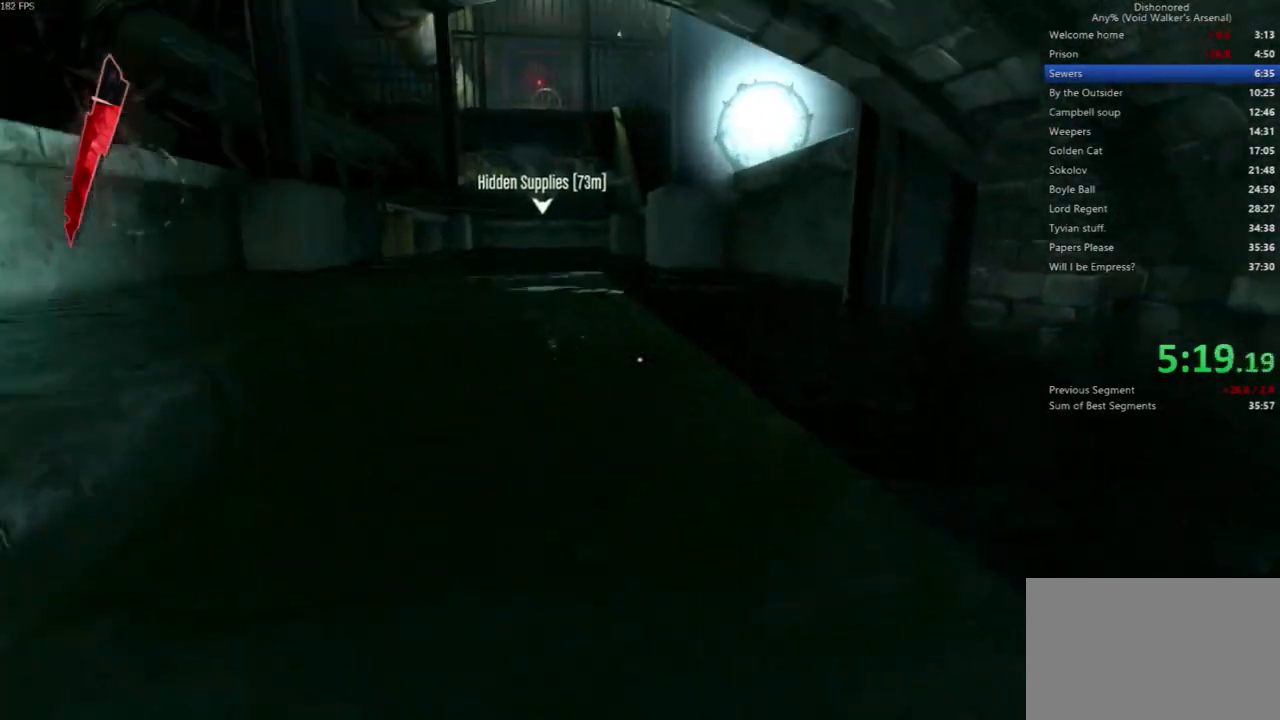
{"keys": ["shift", "space", "w"], "mouse": [], "events": []}
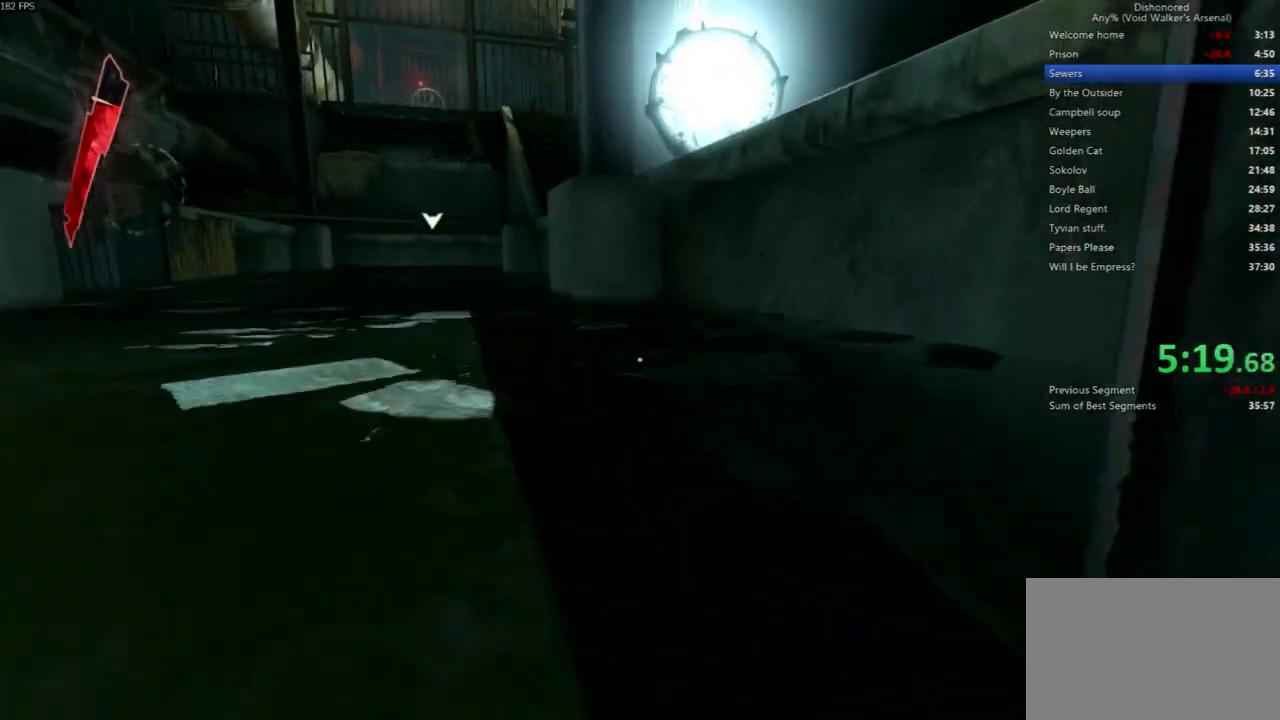
{"keys": ["shift", "space", "w"], "mouse": [], "events": []}
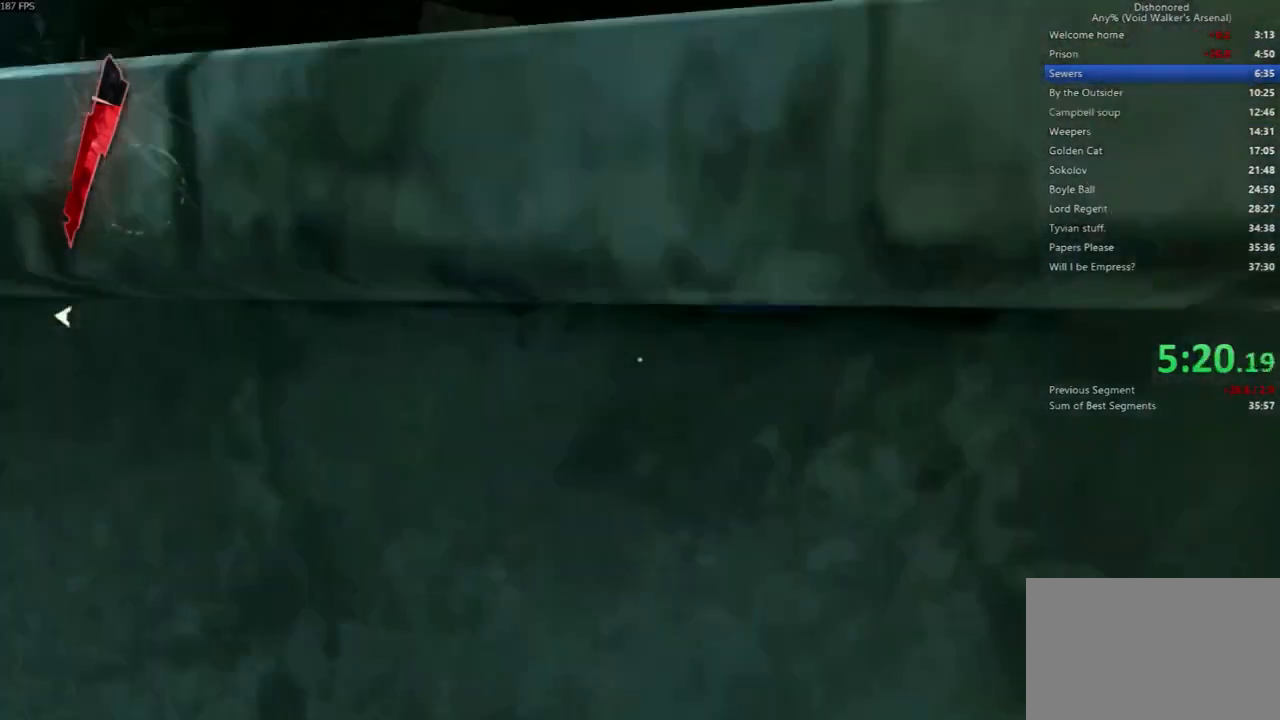
{"keys": [], "mouse": [], "events": [[233, "space", "up"], [233, "w", "up"], [300, "shift", "up"]]}
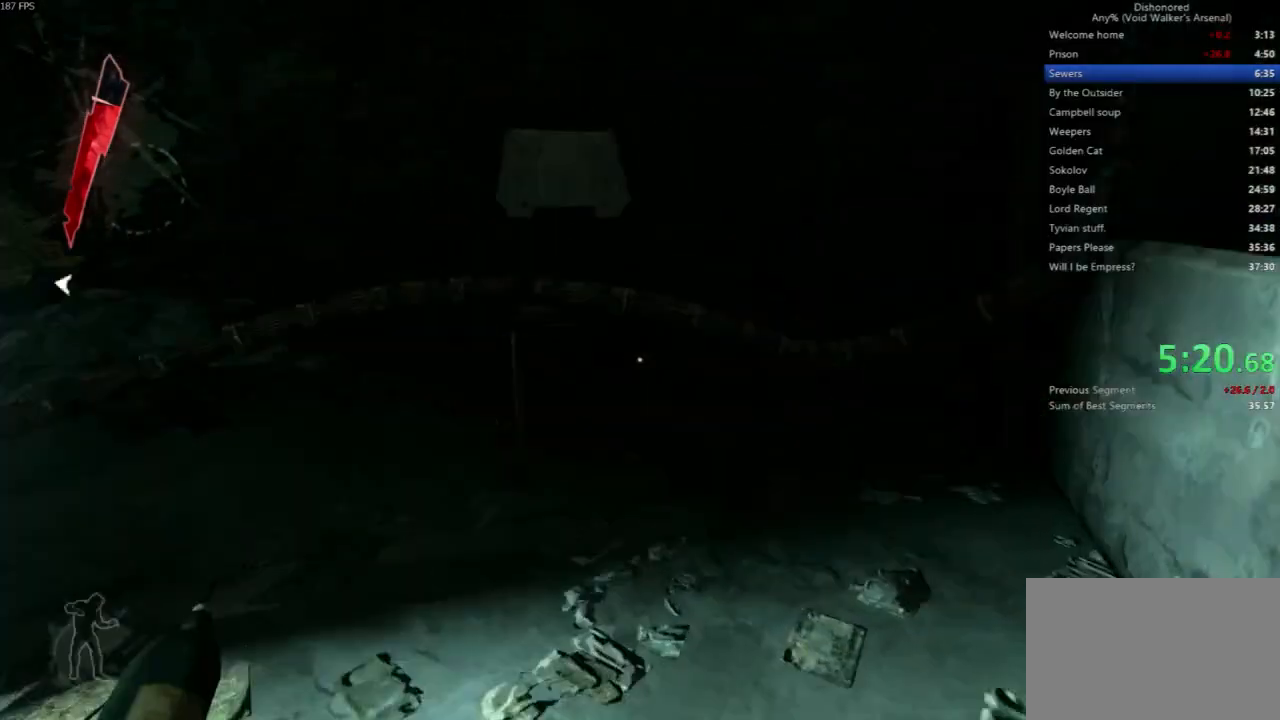
{"keys": [], "mouse": [], "events": []}
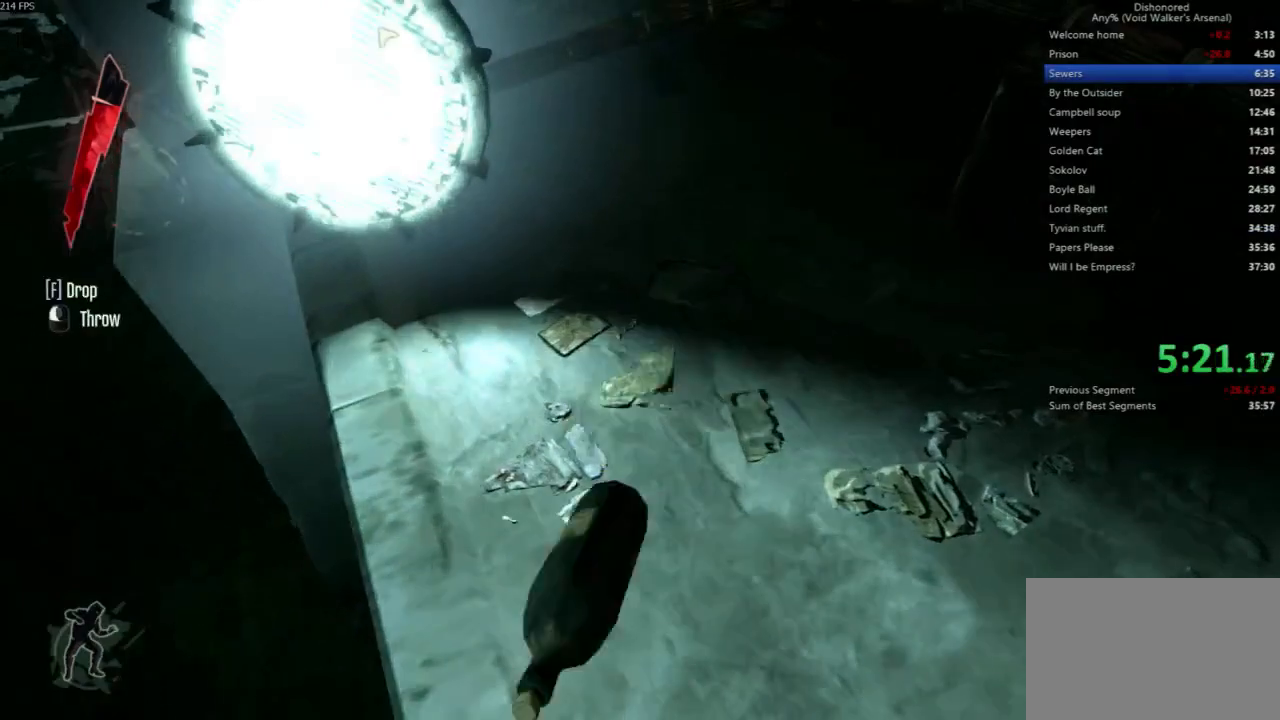
{"keys": ["shift", "w"], "mouse": [], "events": [[33, "f", "down"], [33, "w", "down"], [133, "shift", "down"], [167, "f", "up"]]}
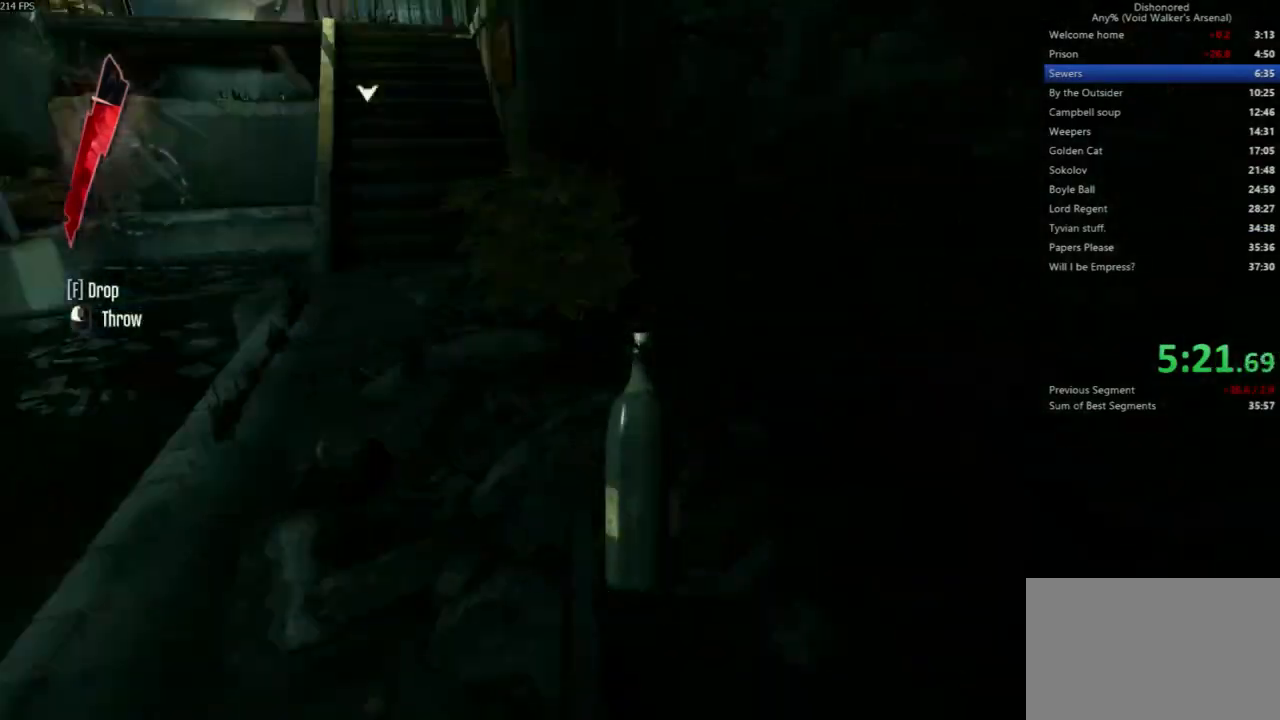
{"keys": ["shift", "w"], "mouse": [], "events": []}
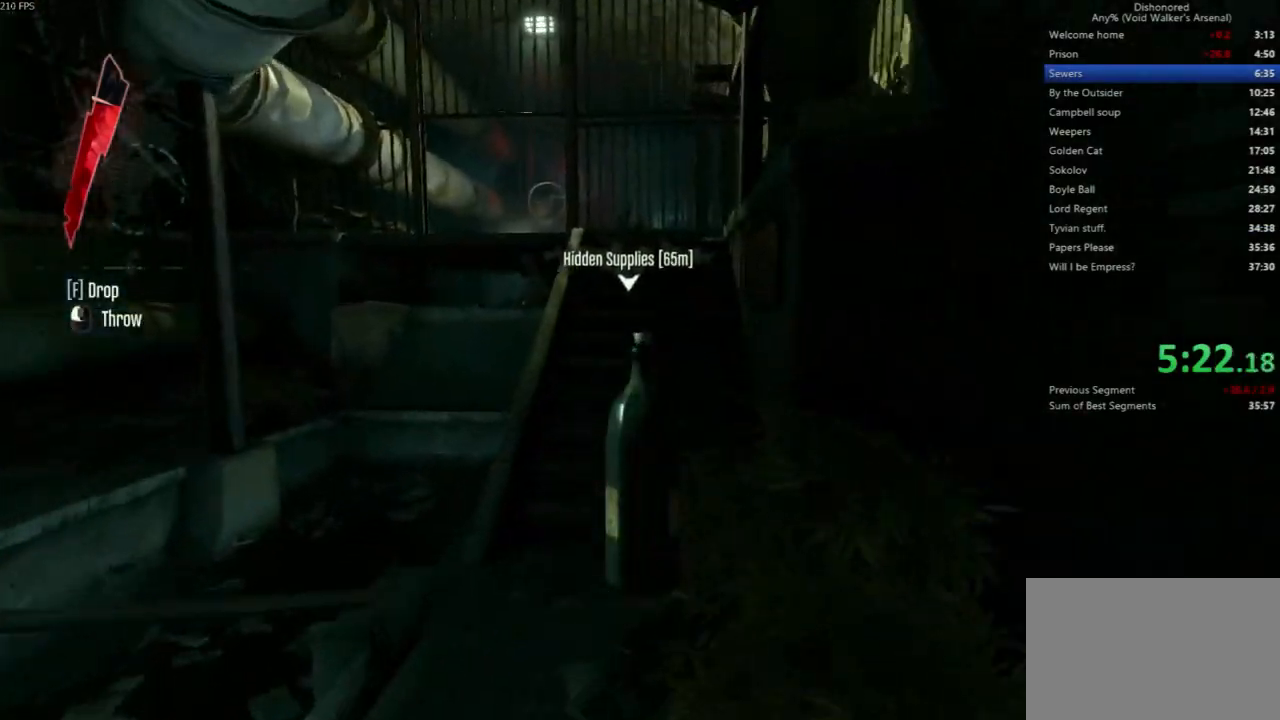
{"keys": ["shift", "w"], "mouse": [], "events": []}
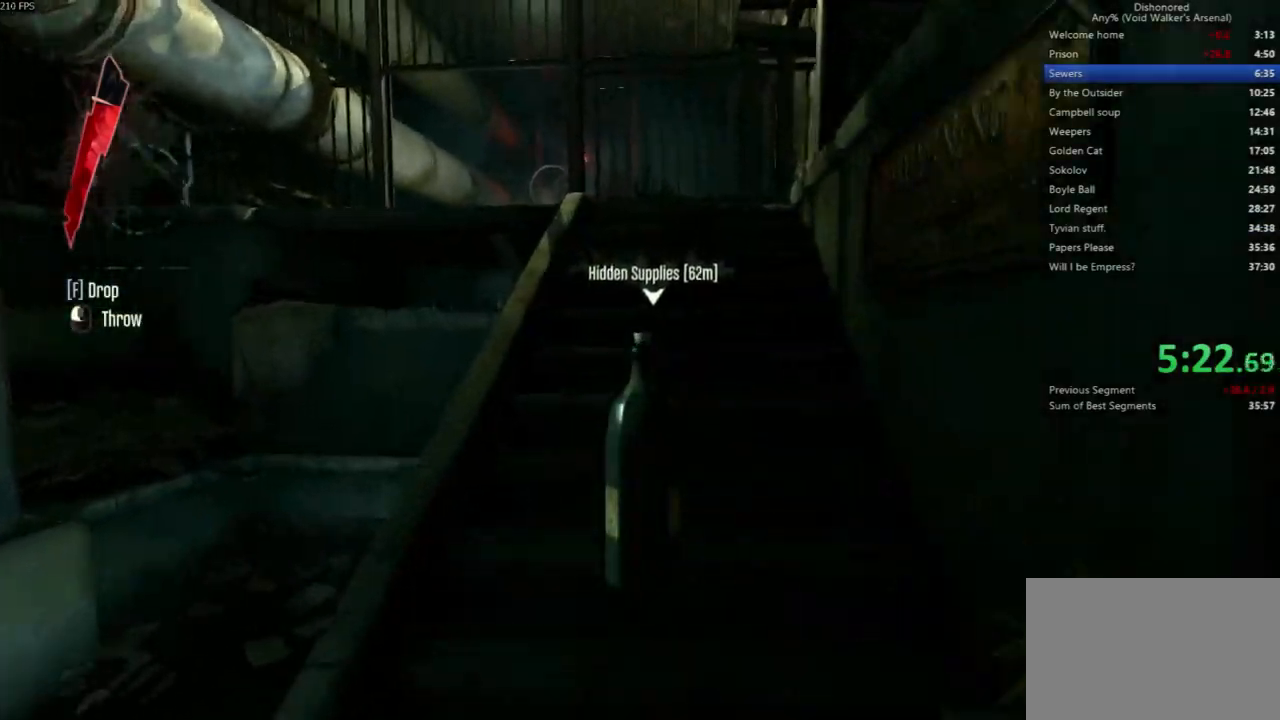
{"keys": ["shift", "w"], "mouse": [], "events": []}
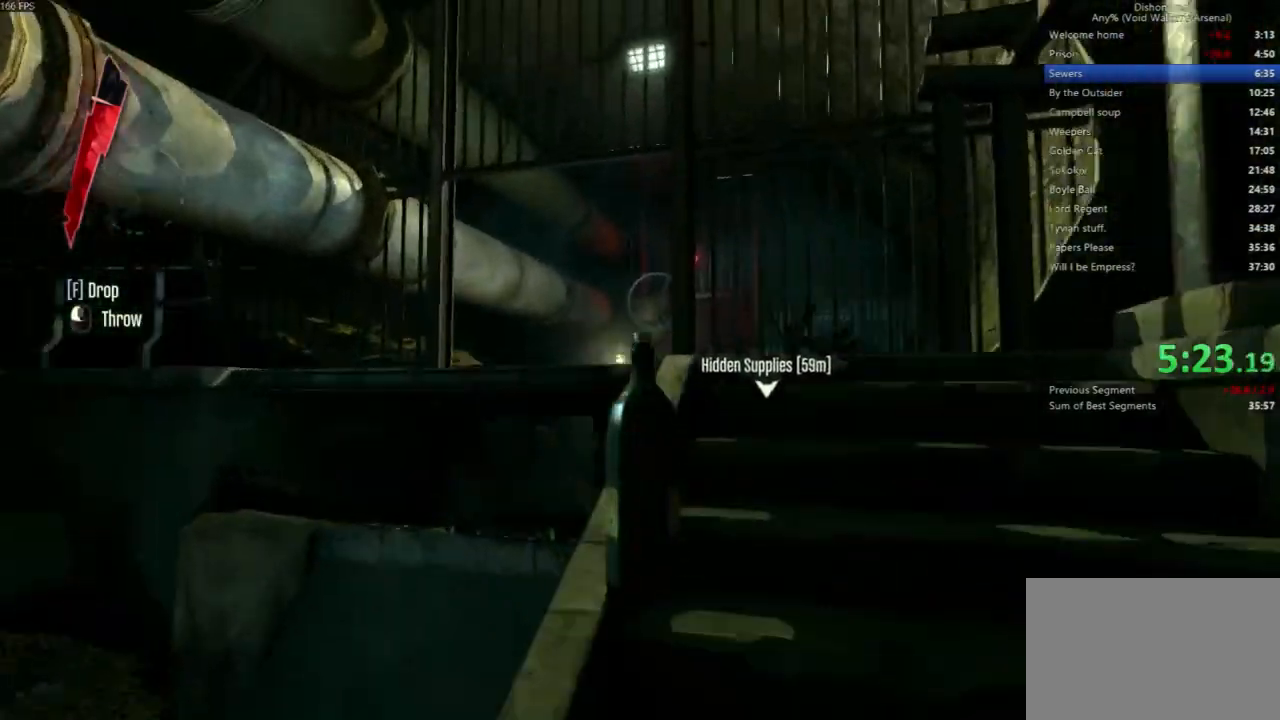
{"keys": ["d", "shift", "w"], "mouse": [], "events": [[300, "mouse_left", "down"], [333, "mouse_left", "up"], [367, "d", "down"]]}
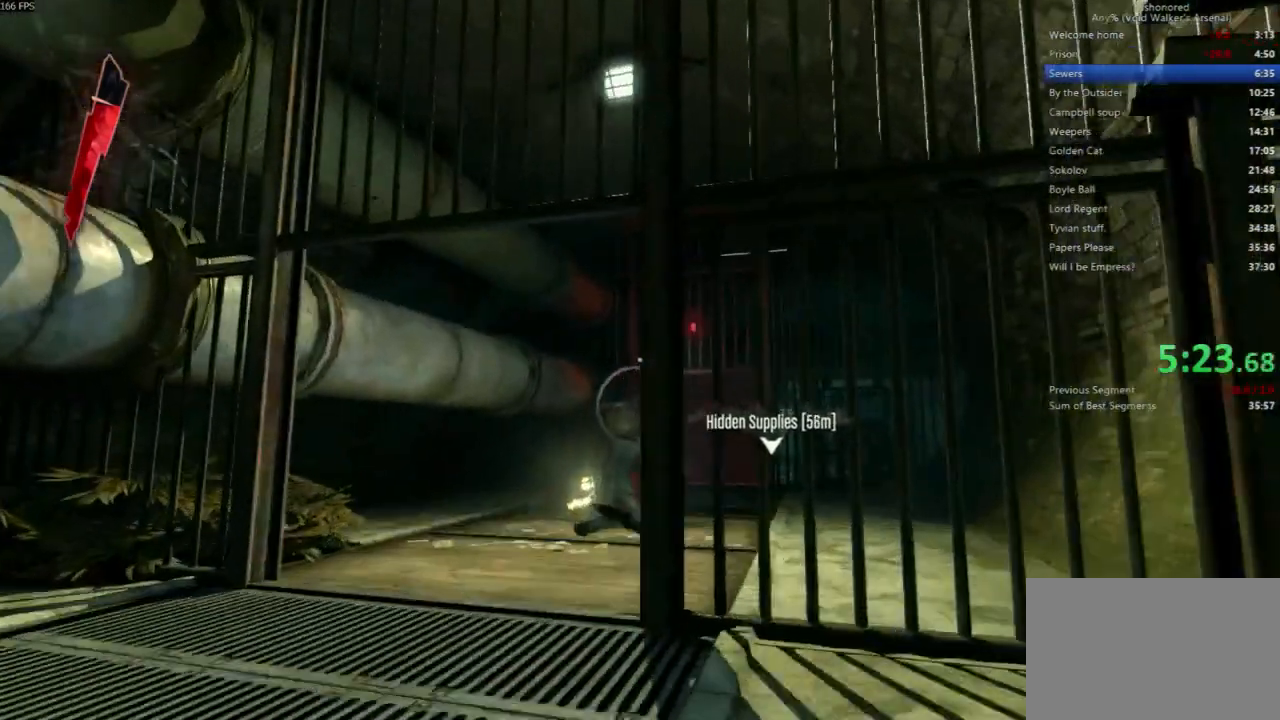
{"keys": ["shift", "w"], "mouse": [], "events": [[33, "d", "up"], [100, "a", "down"], [400, "a", "up"]]}
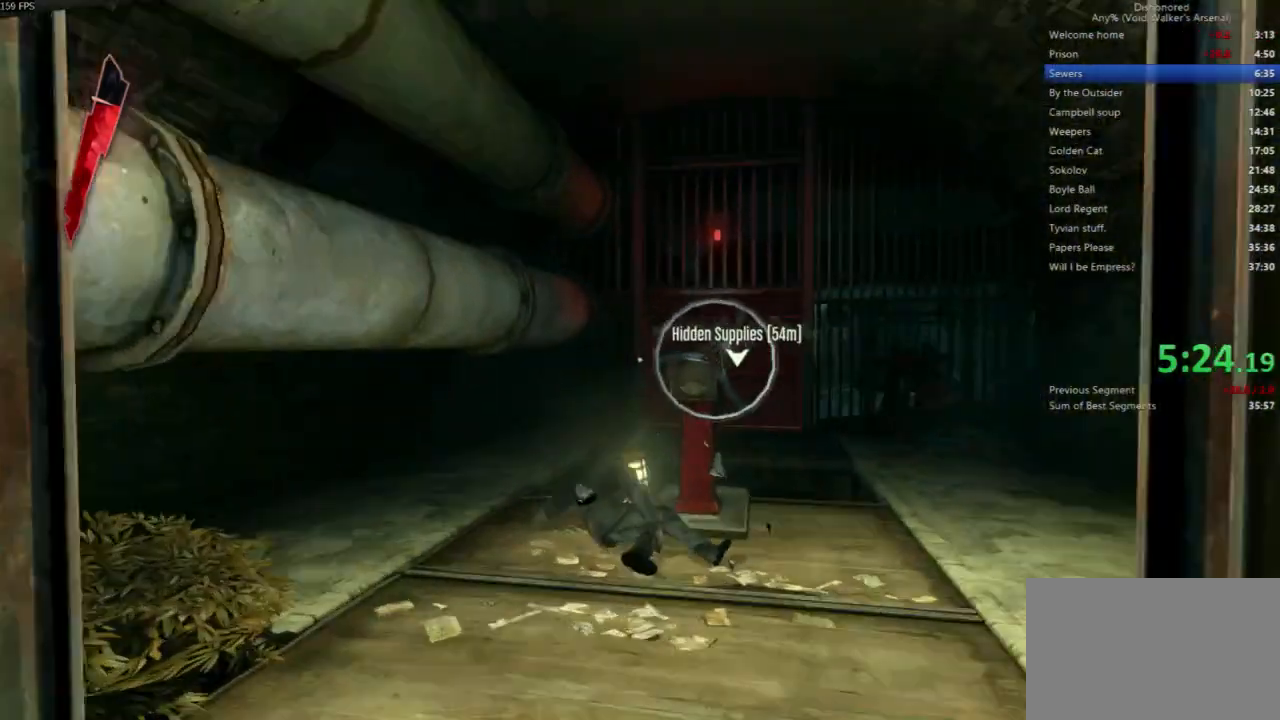
{"keys": ["shift", "w"], "mouse": [], "events": []}
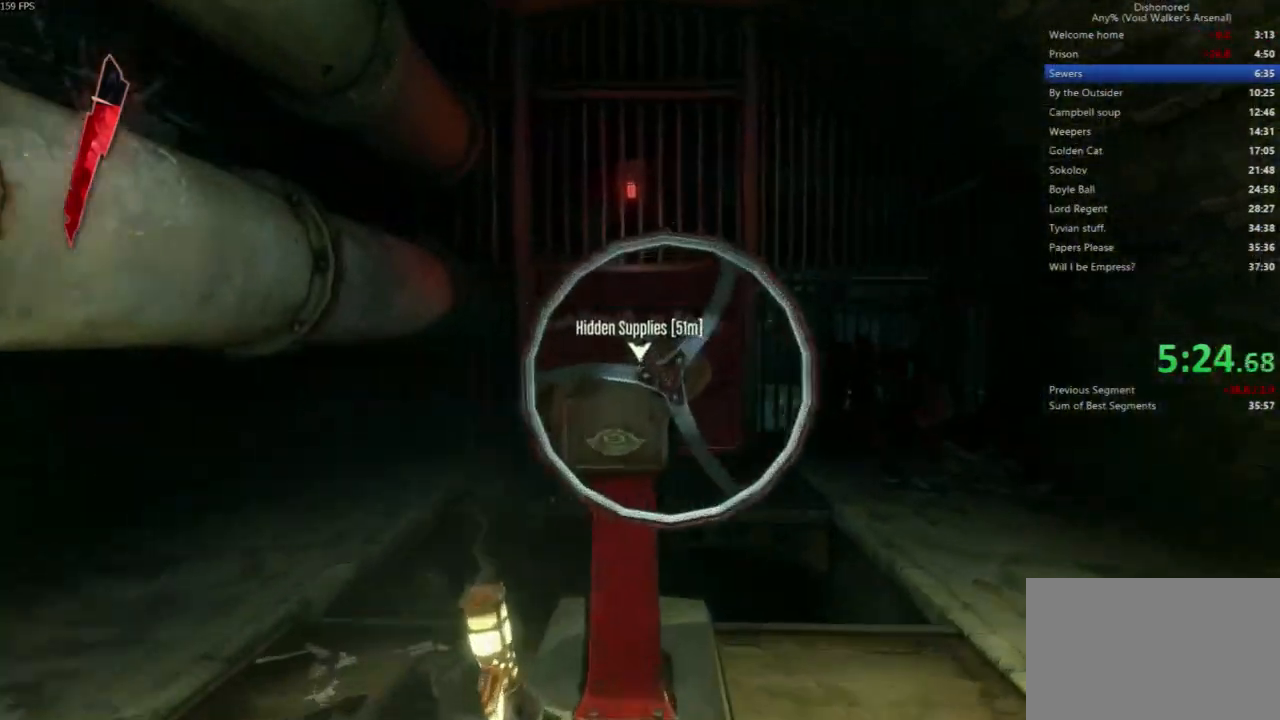
{"keys": ["f", "shift"], "mouse": [], "events": [[133, "f", "down"], [133, "w", "up"]]}
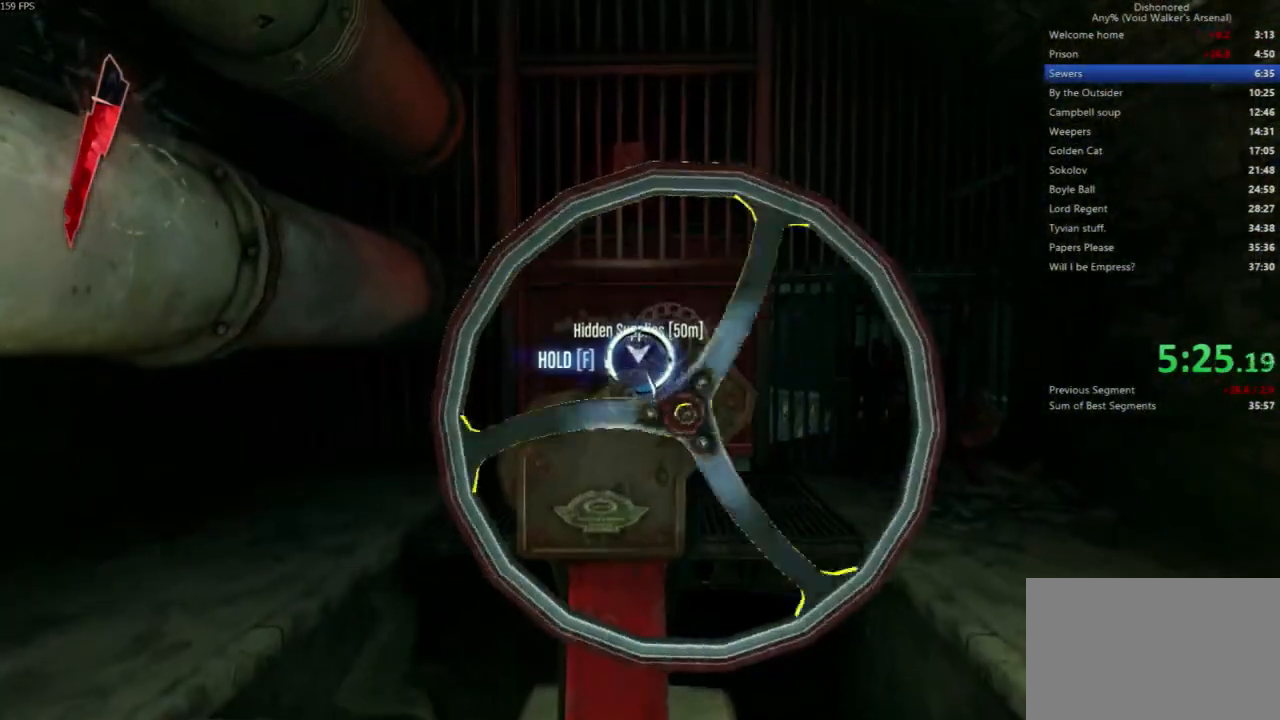
{"keys": ["f", "shift"], "mouse": [], "events": []}